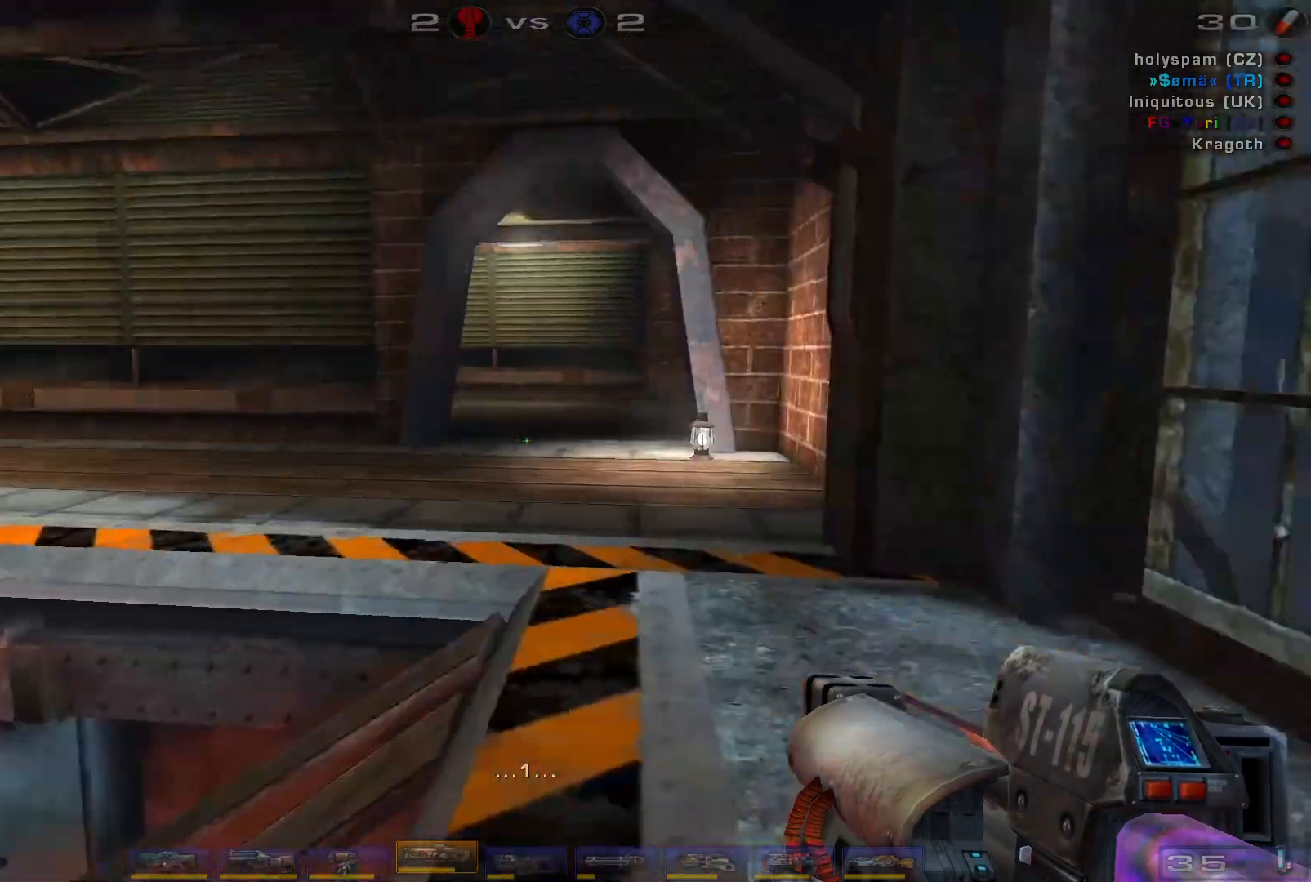
Gameplay with keyboard and mouse; each line is a JSON object with the keys and mouse buttons held at the frame after it. "events" lists presses ("down") and releases ("up") of "a", "c", "ctrl", "d", "e", "f", "q", "r", "s", "shift", "space", "w", "mouse_left", "mouse_wheel", "mouse_right", "mouse_mb4" and "mouse_mb5" between this image and that frame as [ms after this image, input, new state], when the widget could be followed in between. "mouse_left", "mouse_wheel", "mouse_right", "mouse_mb4", "mouse_mb5" = the "left", "wheel", "right", "mb4", "mb5" buttons of the "mouse" list. No other keys are recorded. "wheel" means that the mouse wheel is clicked or scrolled. Mouse movement is not recorded.
{"keys": ["shift", "w"], "mouse": [], "events": [[366, "shift", "down"], [366, "w", "down"]]}
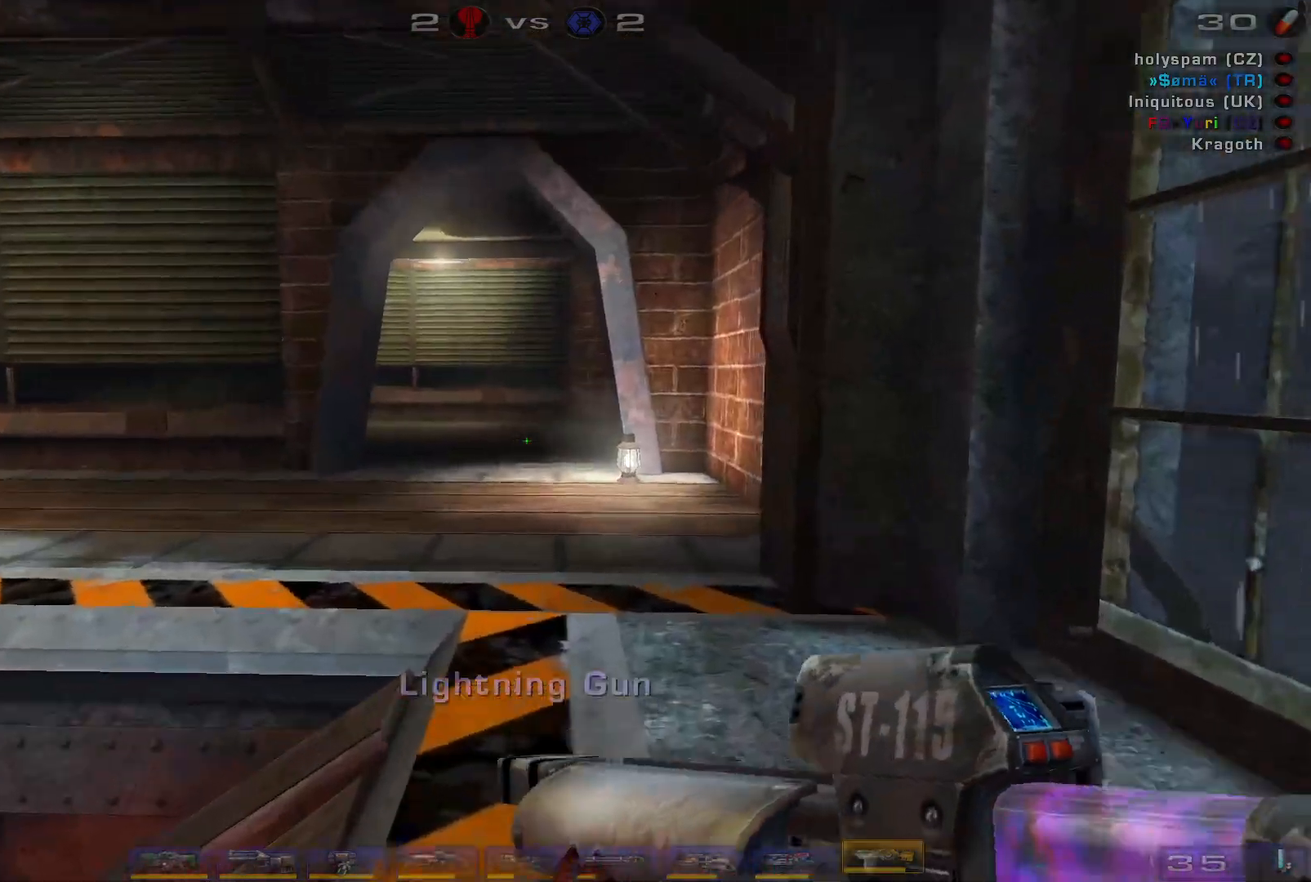
{"keys": ["w"], "mouse": [], "events": [[33, "shift", "up"]]}
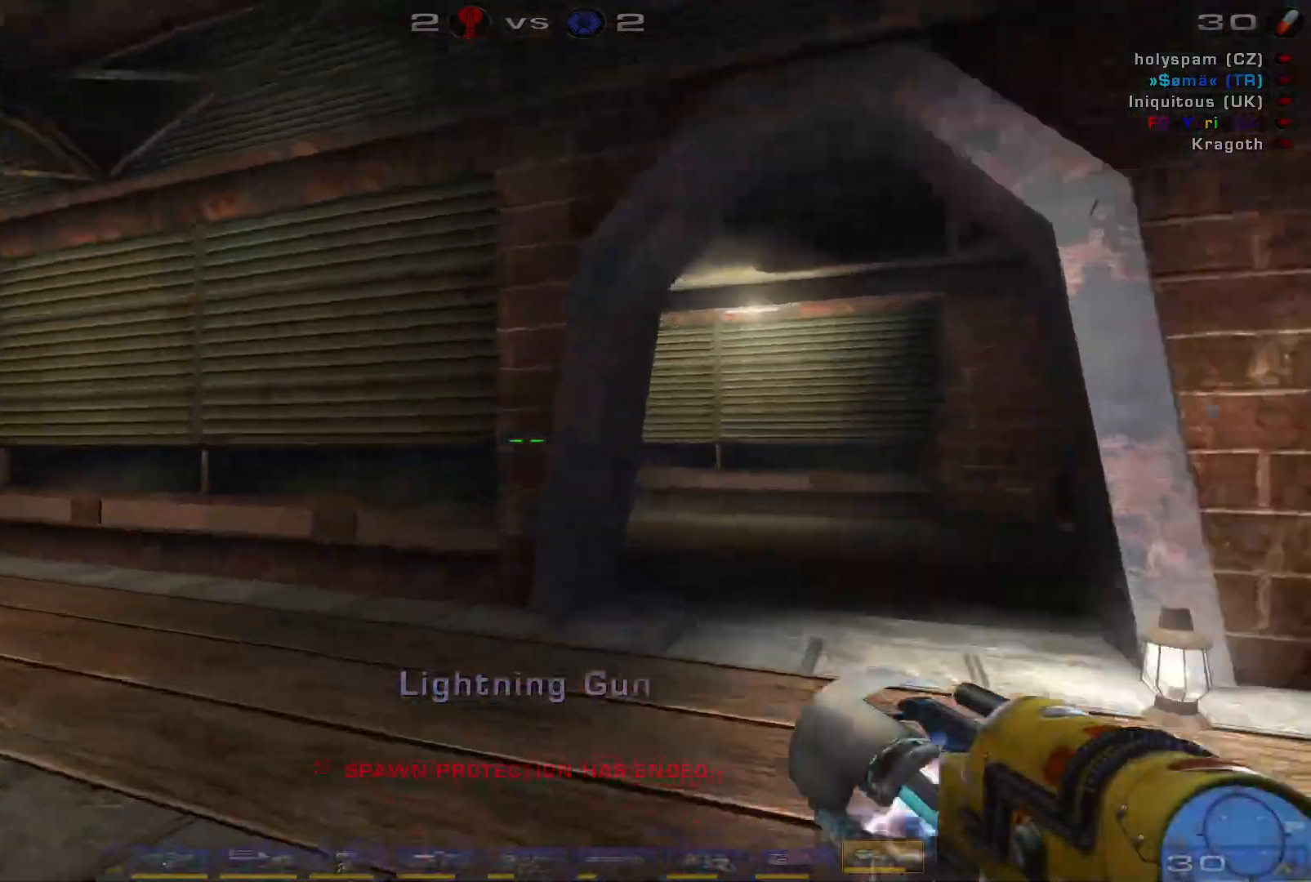
{"keys": ["d"], "mouse": [], "events": [[66, "d", "down"], [133, "d", "up"], [233, "d", "down"], [500, "w", "up"]]}
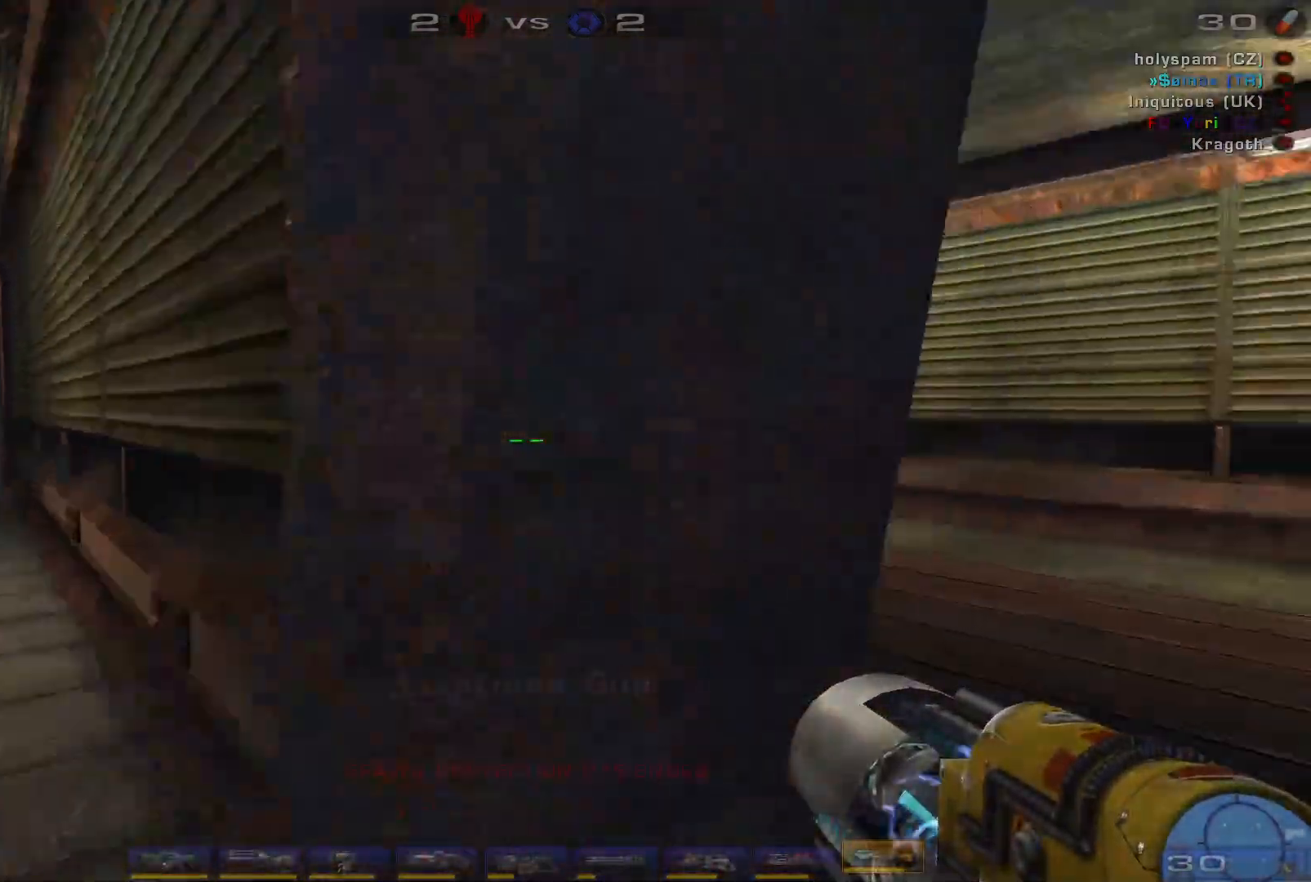
{"keys": ["d"], "mouse": ["right"], "events": [[366, "mouse_right", "down"]]}
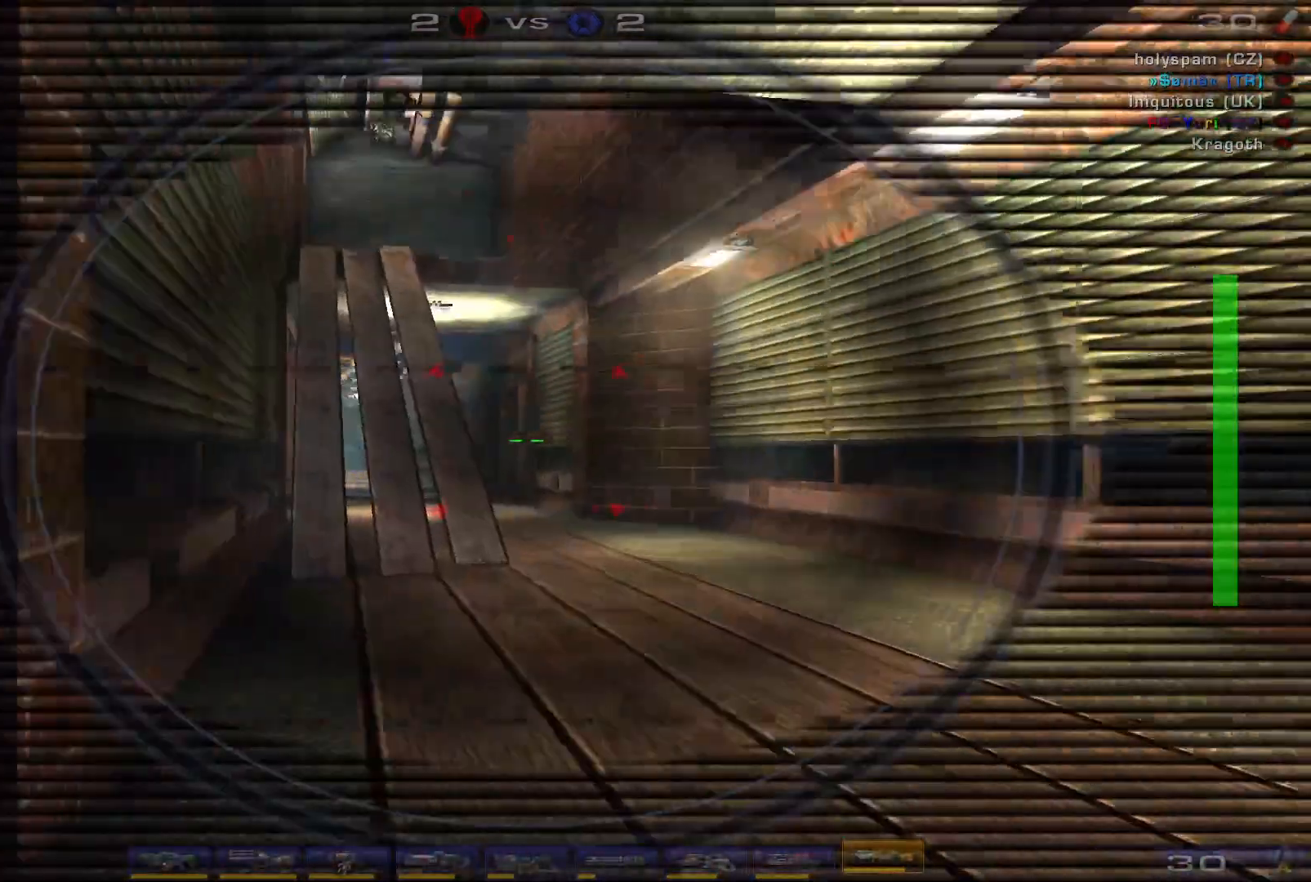
{"keys": ["w"], "mouse": [], "events": [[133, "d", "up"], [133, "w", "down"], [333, "mouse_right", "up"]]}
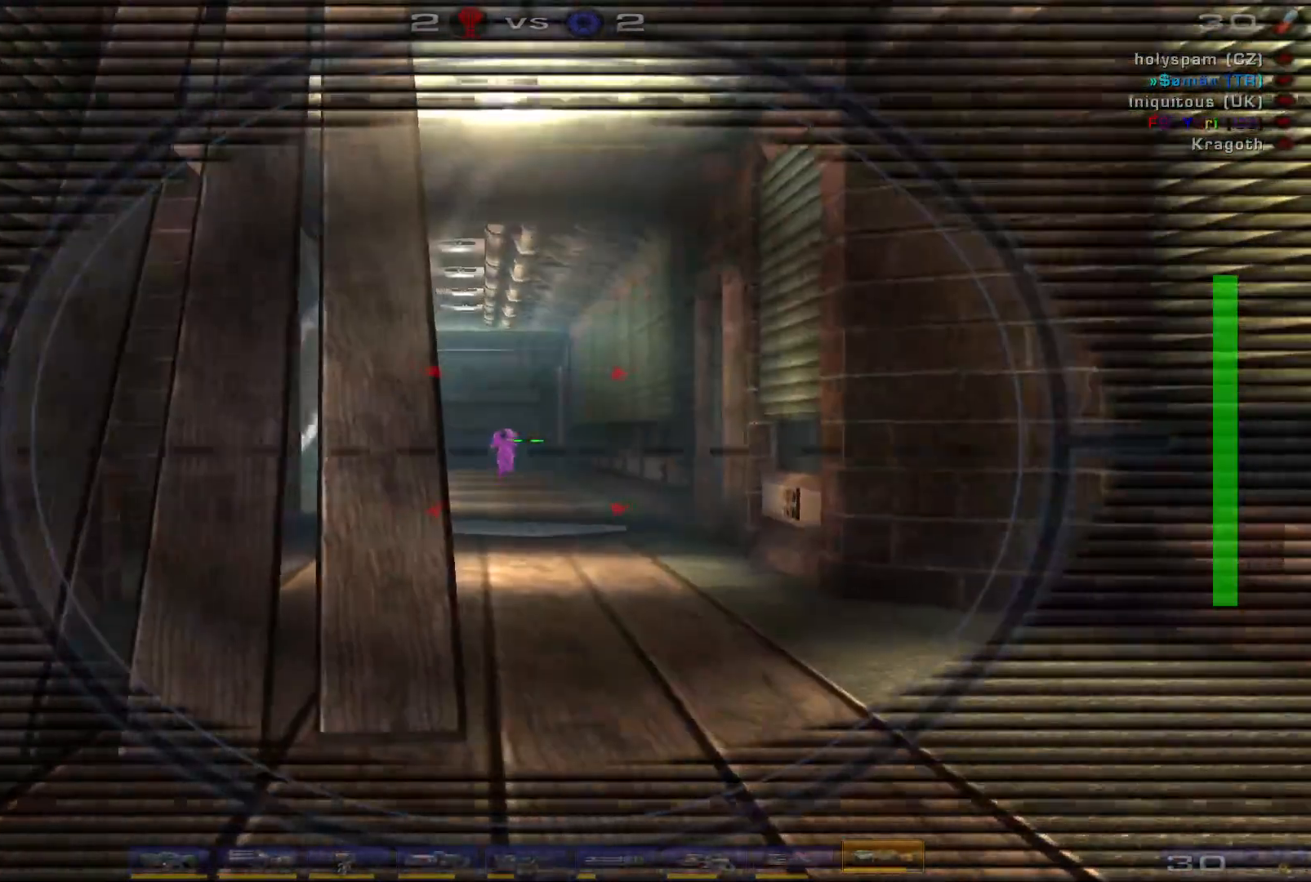
{"keys": ["d", "w"], "mouse": [], "events": [[100, "mouse_left", "down"], [133, "w", "up"], [200, "d", "down"], [266, "shift", "down"], [333, "mouse_left", "up"], [366, "shift", "up"], [433, "w", "down"]]}
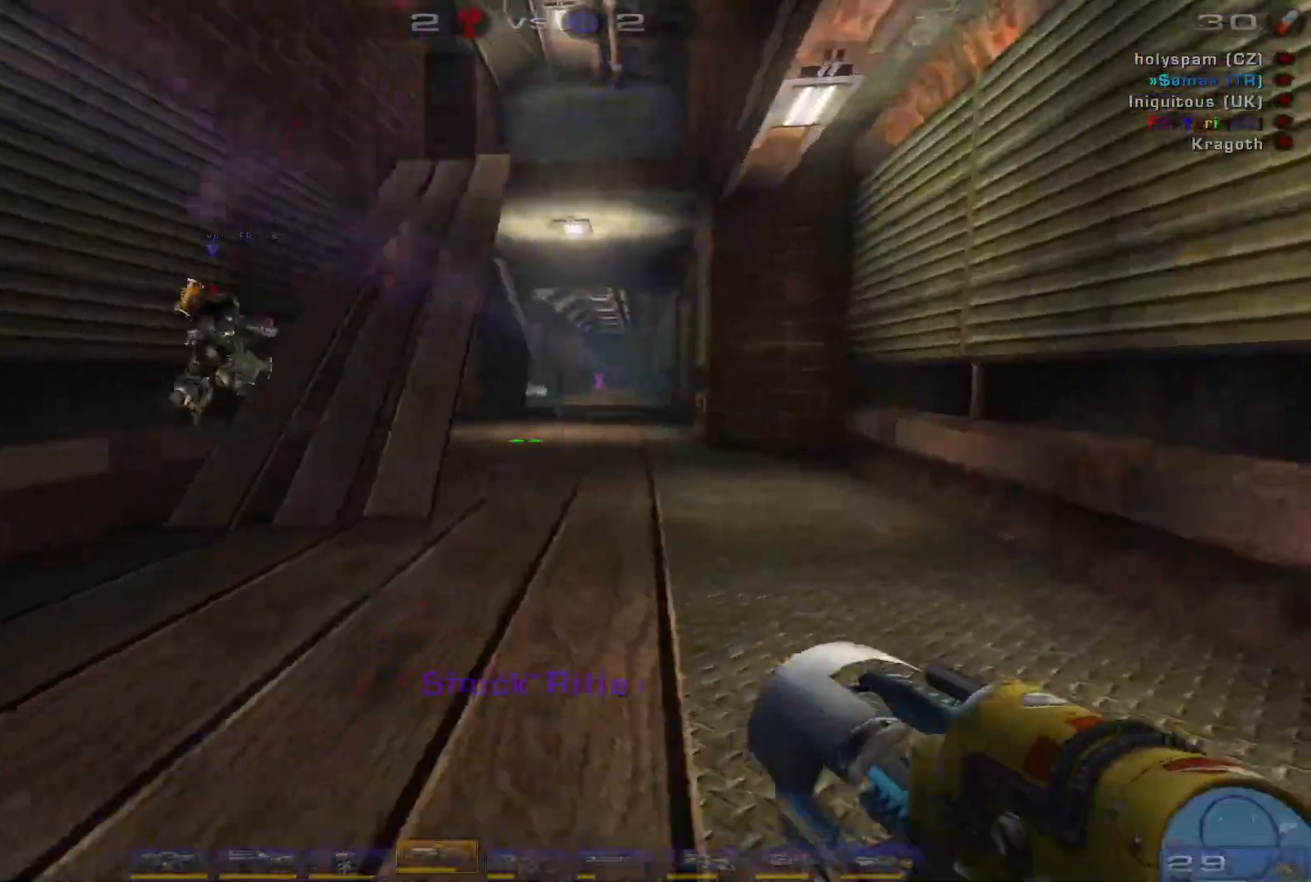
{"keys": [], "mouse": ["left"], "events": [[66, "d", "up"], [433, "w", "up"], [466, "mouse_left", "down"]]}
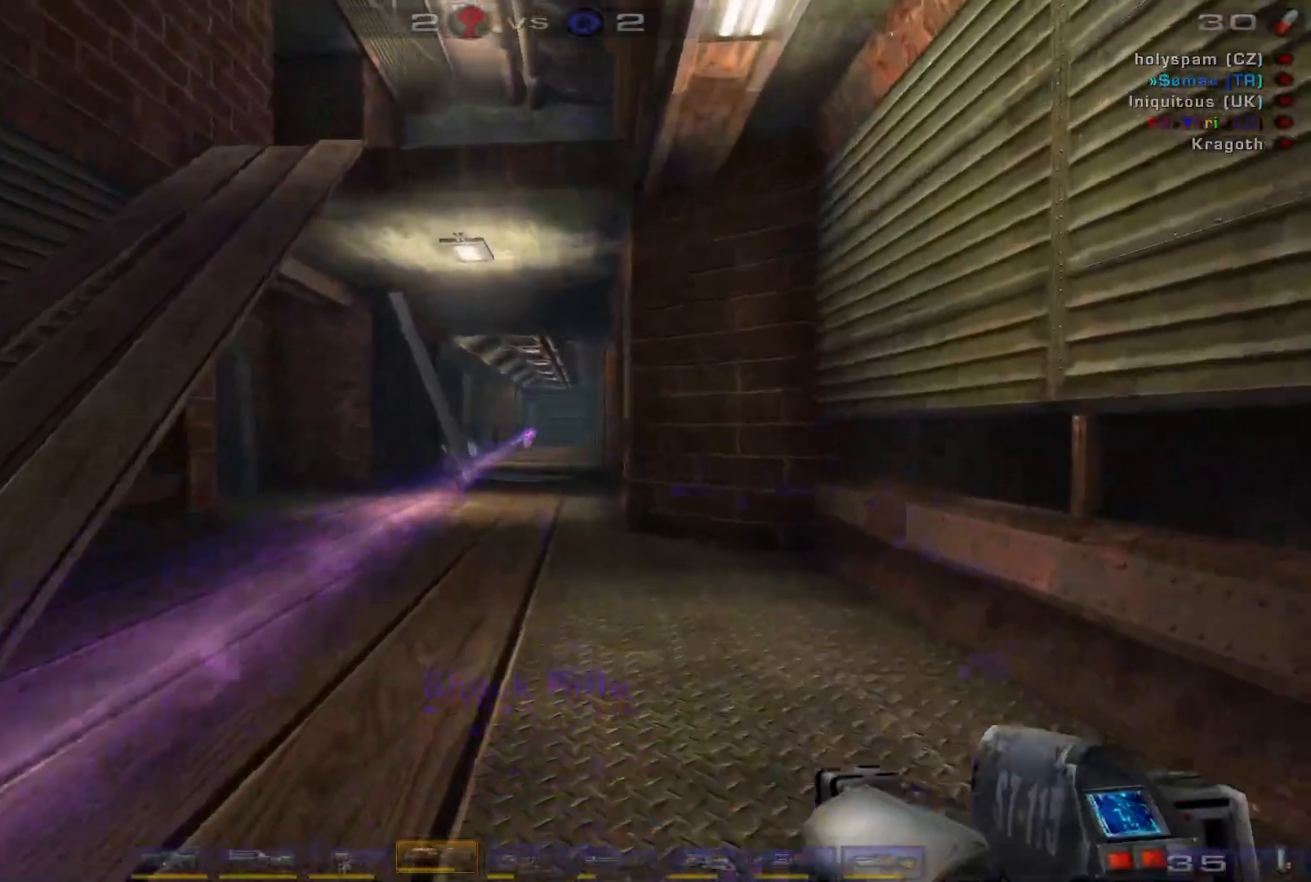
{"keys": ["a", "w"], "mouse": [], "events": [[66, "d", "down"], [166, "w", "down"], [200, "mouse_left", "up"], [266, "d", "up"], [300, "a", "down"]]}
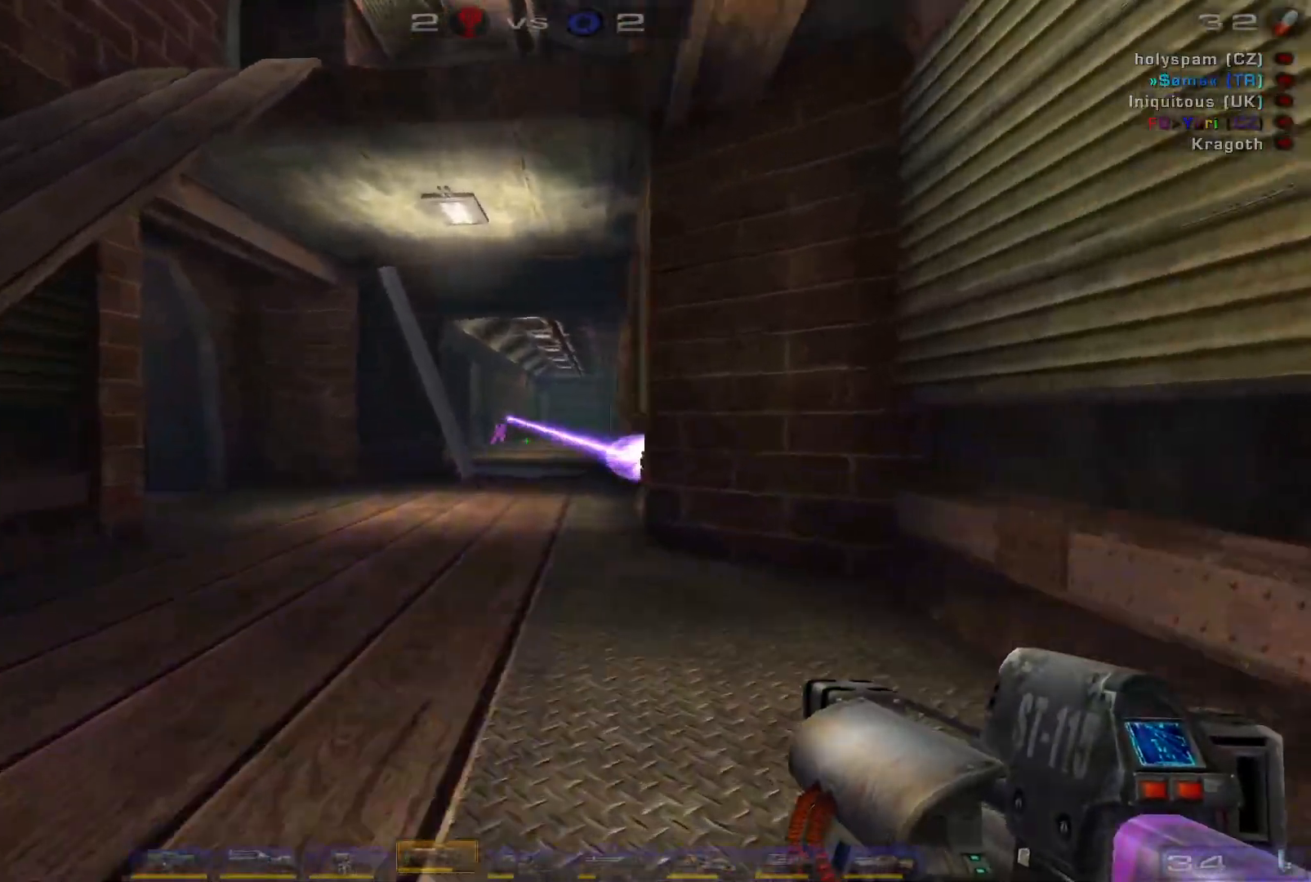
{"keys": ["a"], "mouse": [], "events": [[33, "a", "up"], [33, "w", "up"], [100, "d", "down"], [100, "mouse_left", "down"], [300, "mouse_left", "up"], [366, "a", "down"], [433, "d", "up"]]}
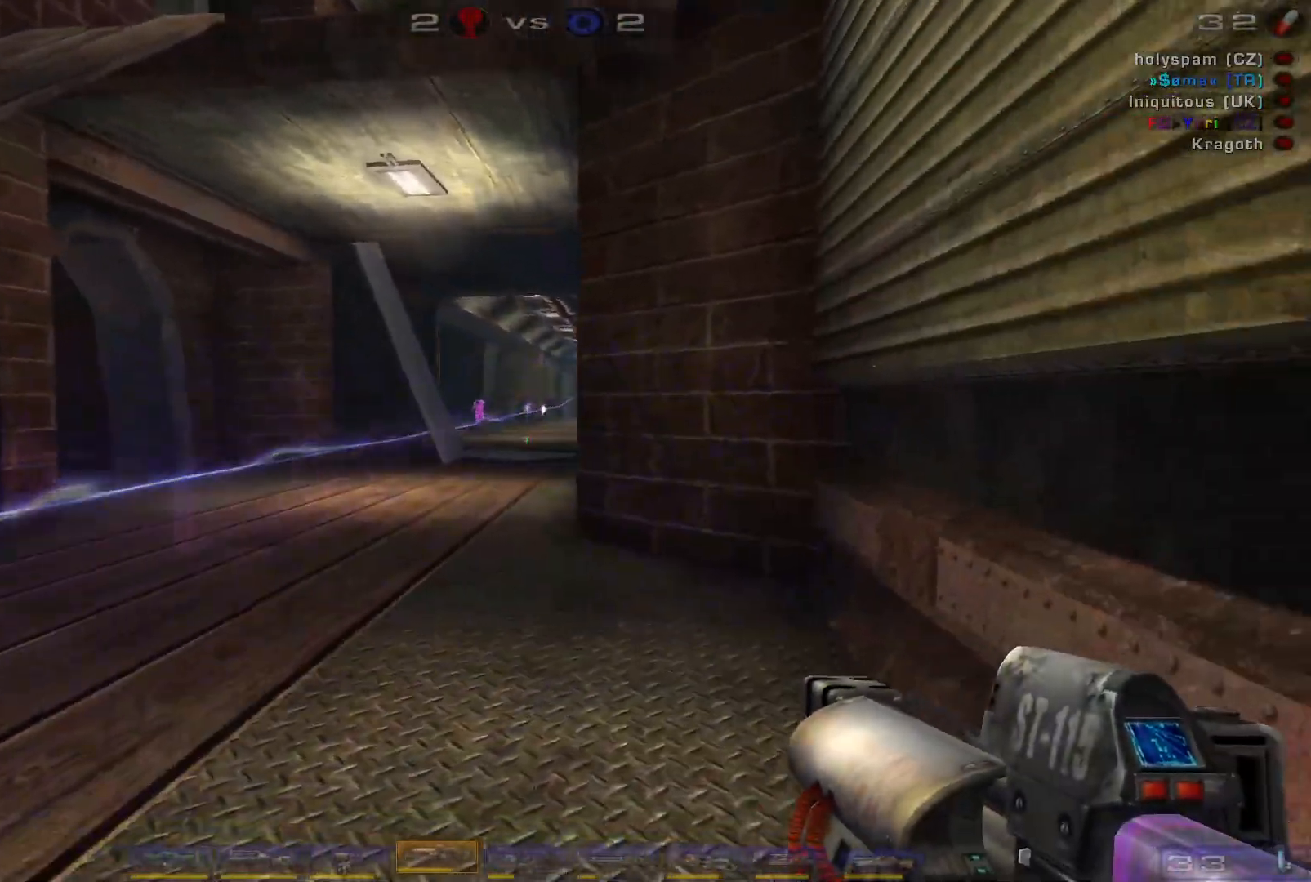
{"keys": ["space", "w"], "mouse": [], "events": [[33, "shift", "down"], [166, "a", "up"], [166, "w", "down"], [200, "shift", "up"], [233, "w", "up"], [333, "w", "down"], [433, "space", "down"]]}
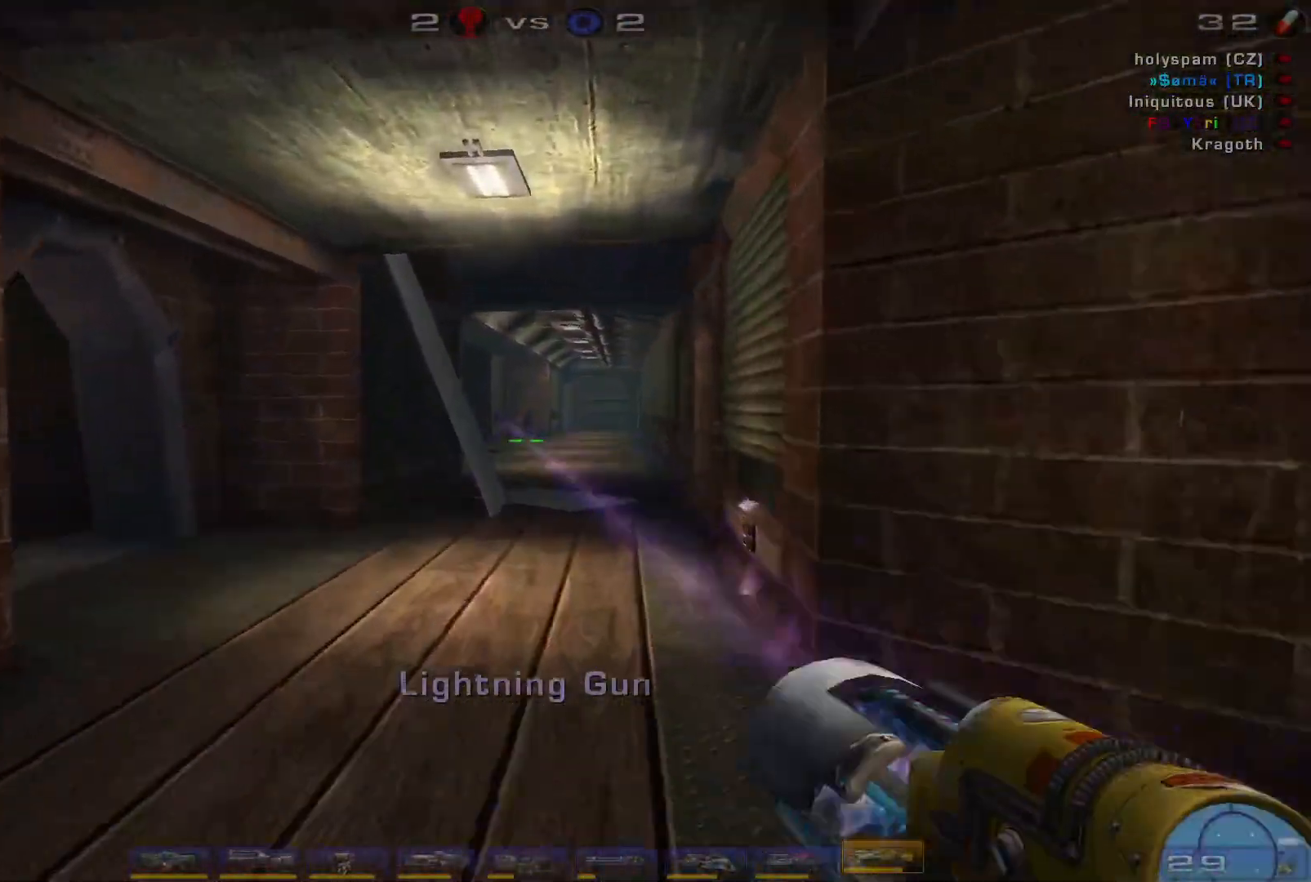
{"keys": ["d"], "mouse": ["left"], "events": [[100, "space", "up"], [266, "d", "down"], [333, "w", "up"], [500, "mouse_left", "down"]]}
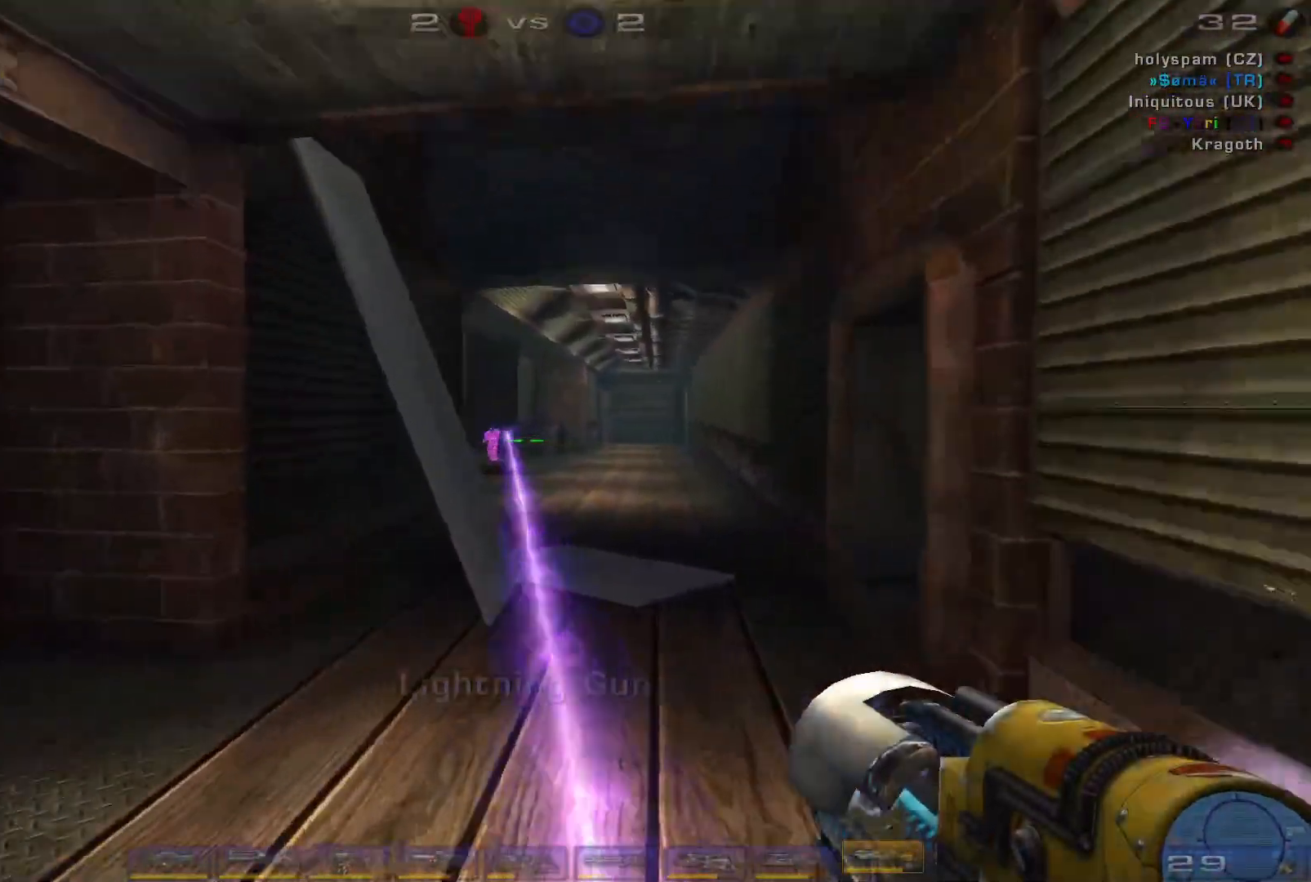
{"keys": ["d"], "mouse": [], "events": [[33, "s", "down"], [100, "a", "down"], [133, "d", "up"], [166, "shift", "down"], [233, "mouse_left", "up"], [300, "s", "up"], [333, "shift", "up"], [433, "d", "down"], [500, "a", "up"]]}
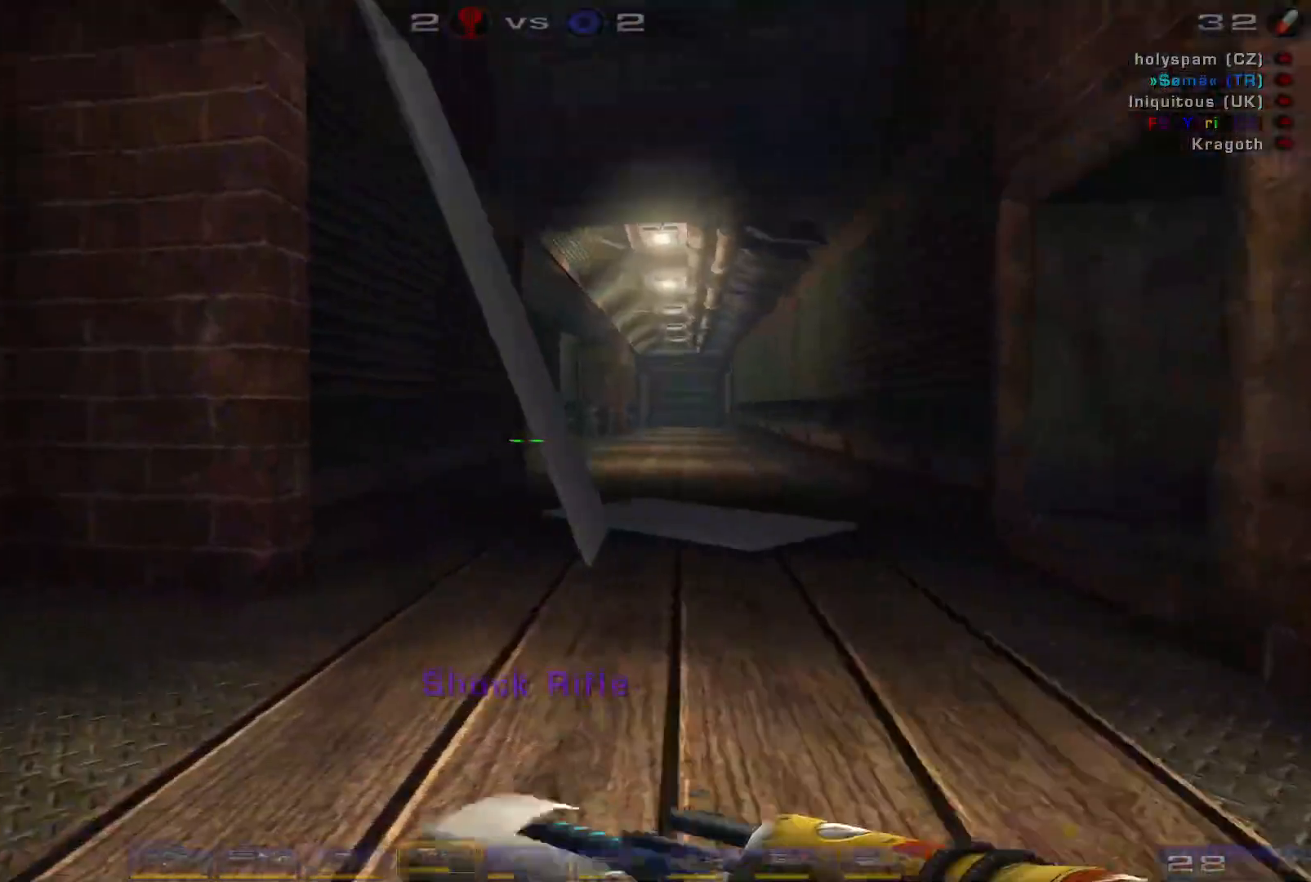
{"keys": ["w"], "mouse": [], "events": [[233, "w", "down"], [300, "d", "up"]]}
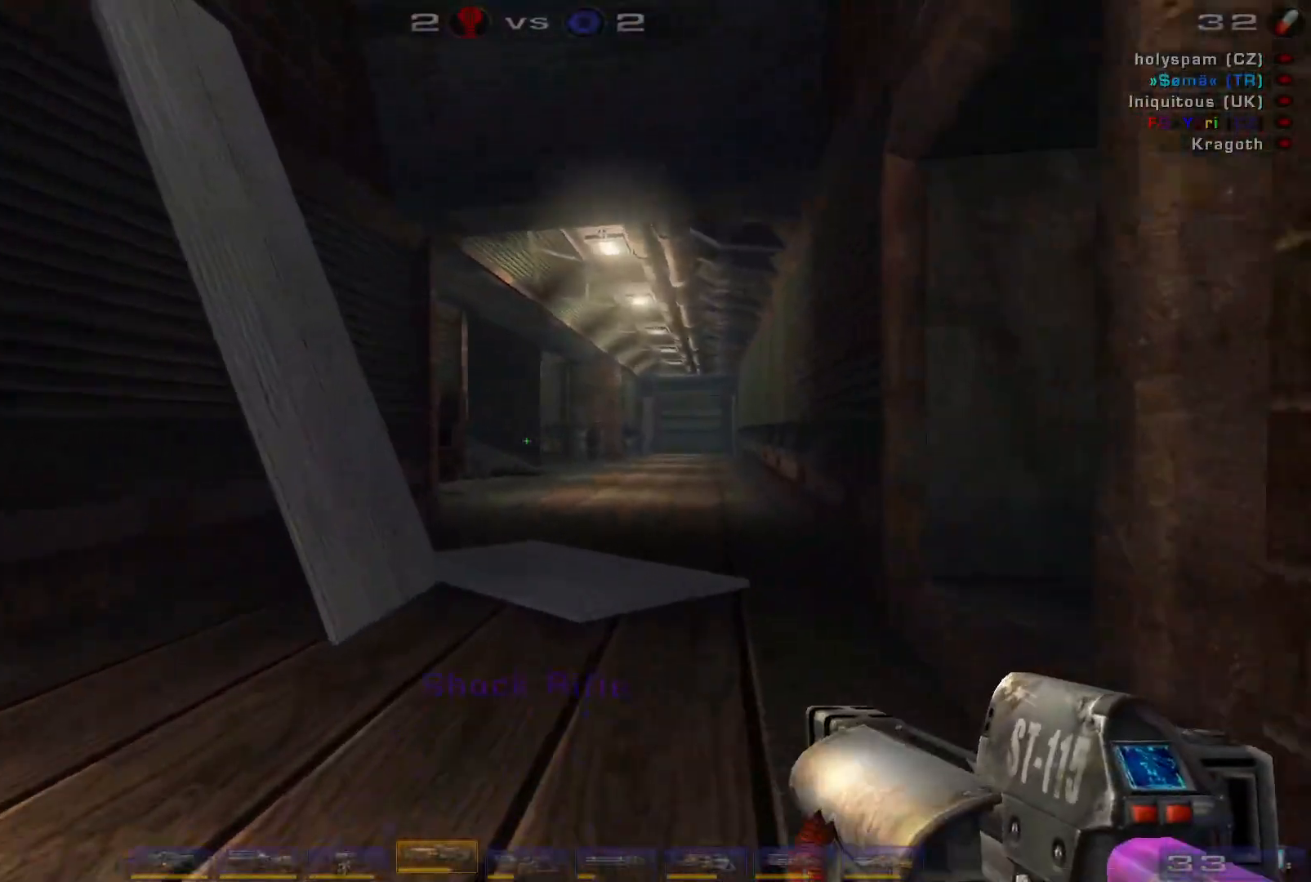
{"keys": [], "mouse": [], "events": [[366, "w", "up"]]}
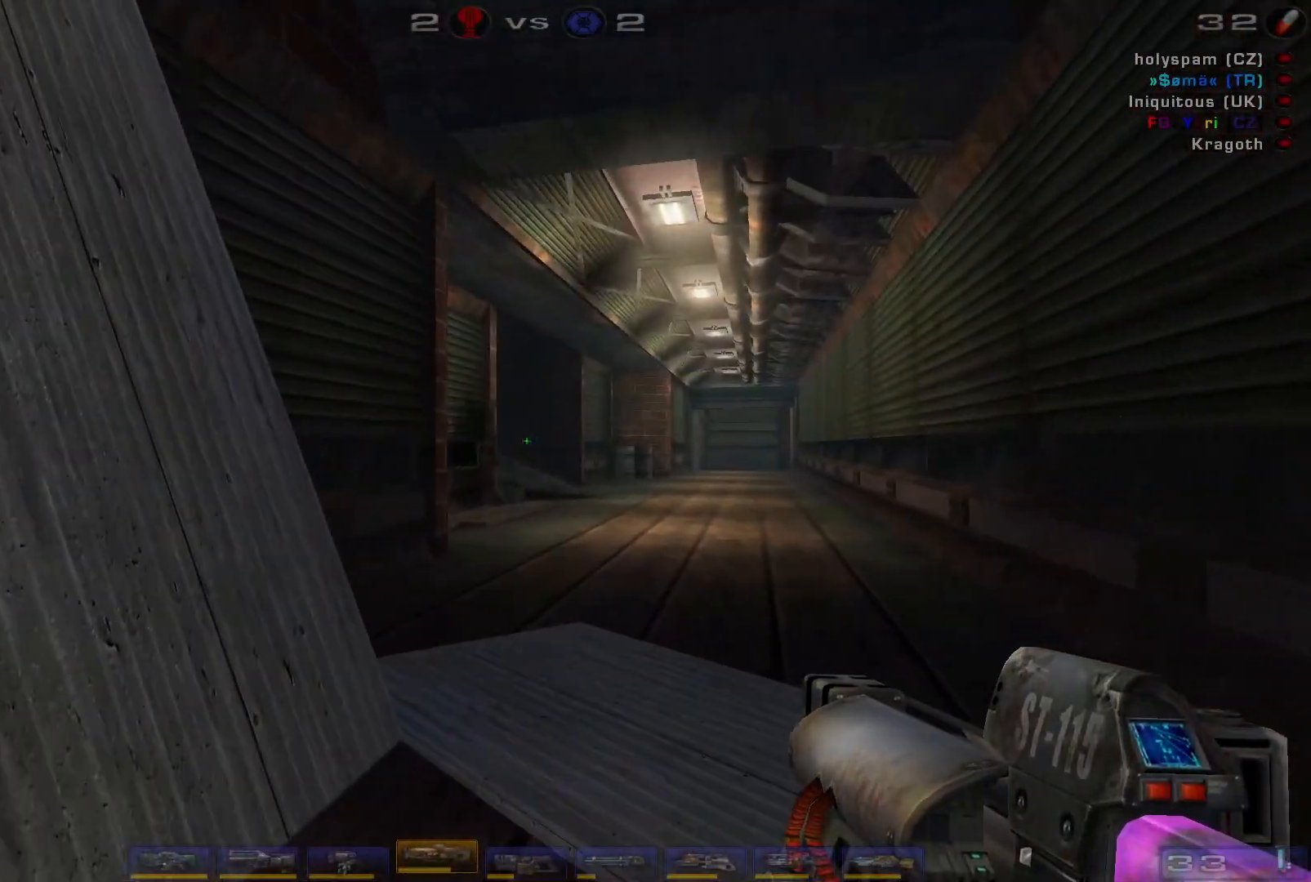
{"keys": ["w"], "mouse": [], "events": [[66, "d", "down"], [300, "d", "up"], [333, "w", "down"]]}
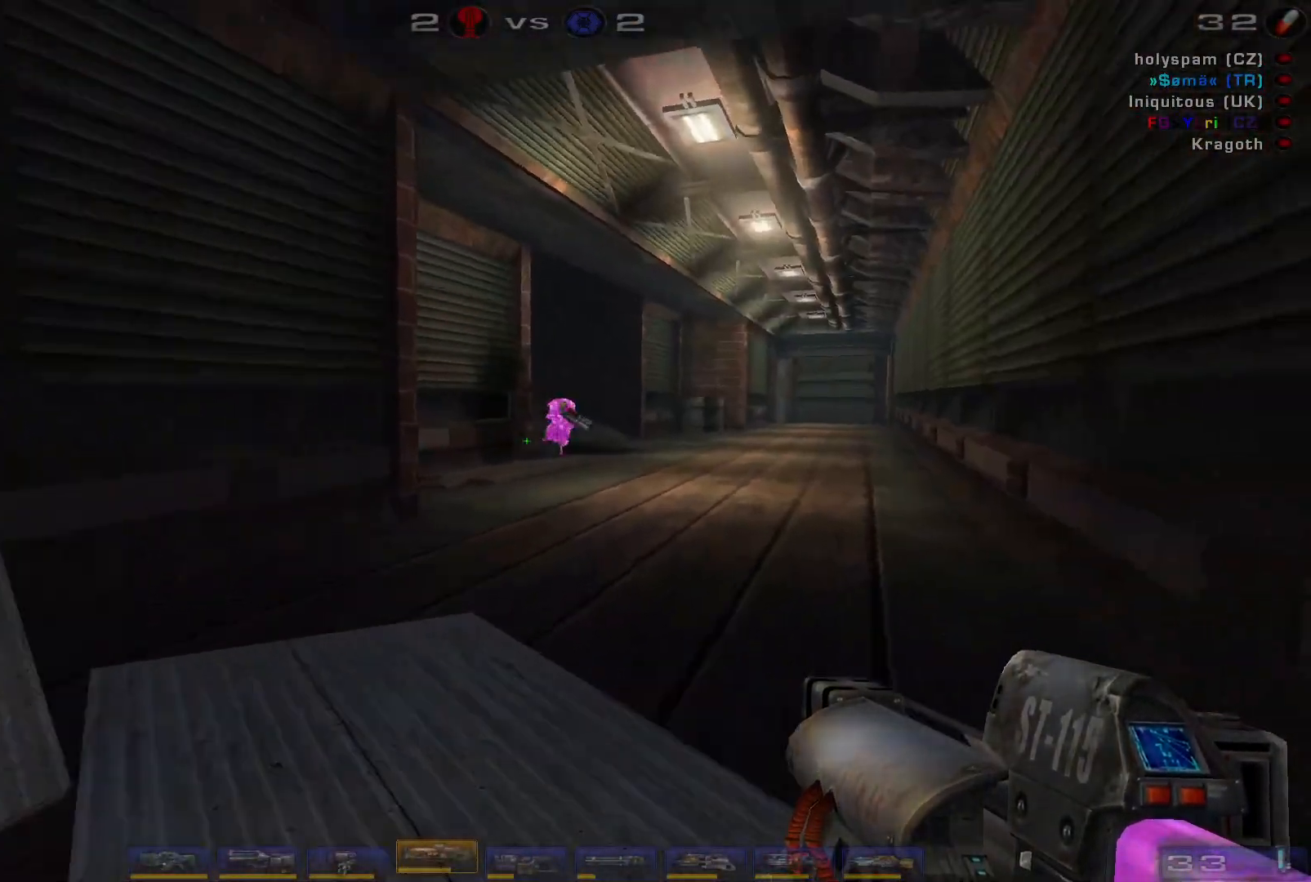
{"keys": ["a", "w"], "mouse": ["right"], "events": [[66, "mouse_wheel", "down"], [233, "mouse_wheel", "up"], [333, "a", "down"], [500, "mouse_right", "down"]]}
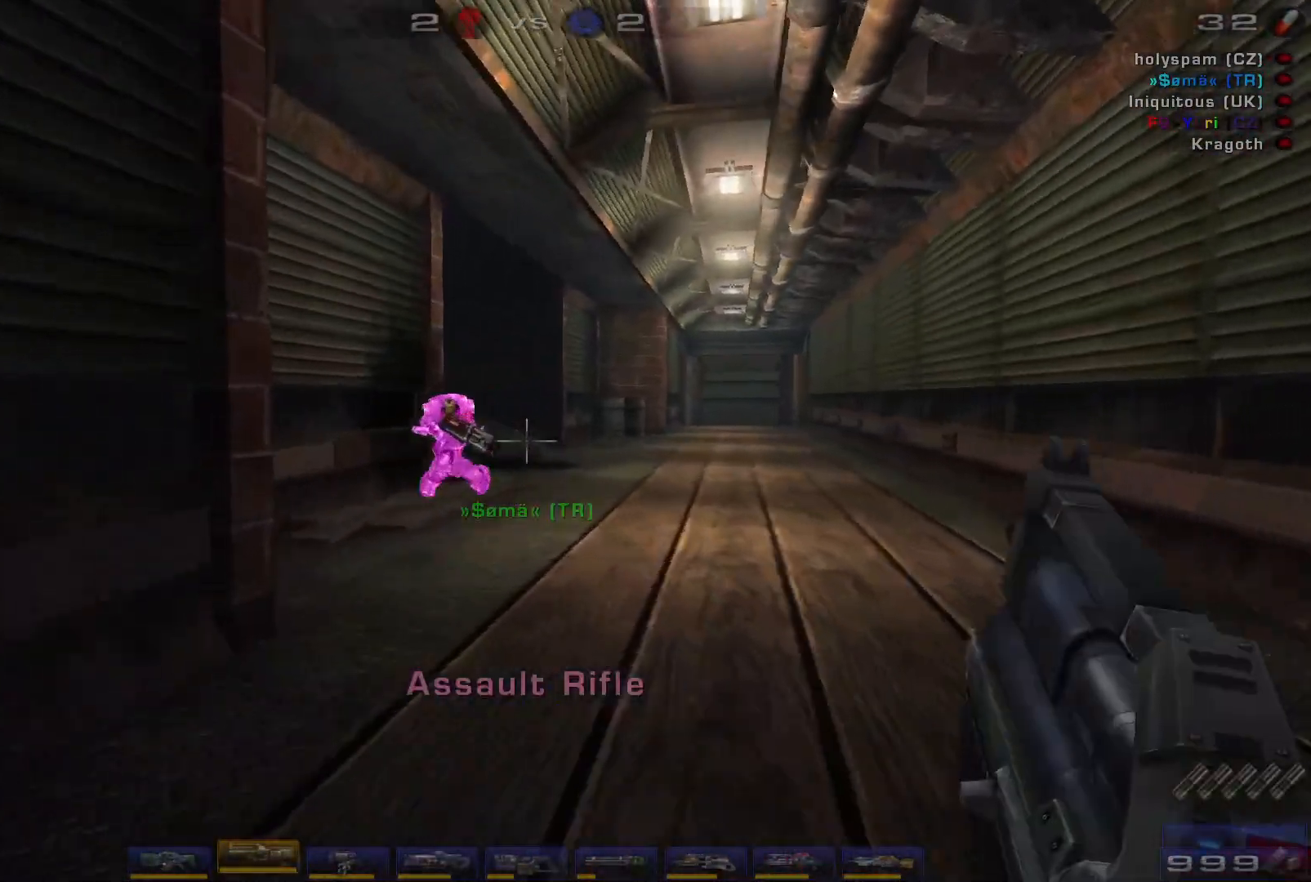
{"keys": ["d", "w"], "mouse": [], "events": [[166, "mouse_right", "up"], [166, "w", "up"], [200, "a", "up"], [200, "d", "down"], [300, "space", "down"], [500, "space", "up"], [500, "w", "down"]]}
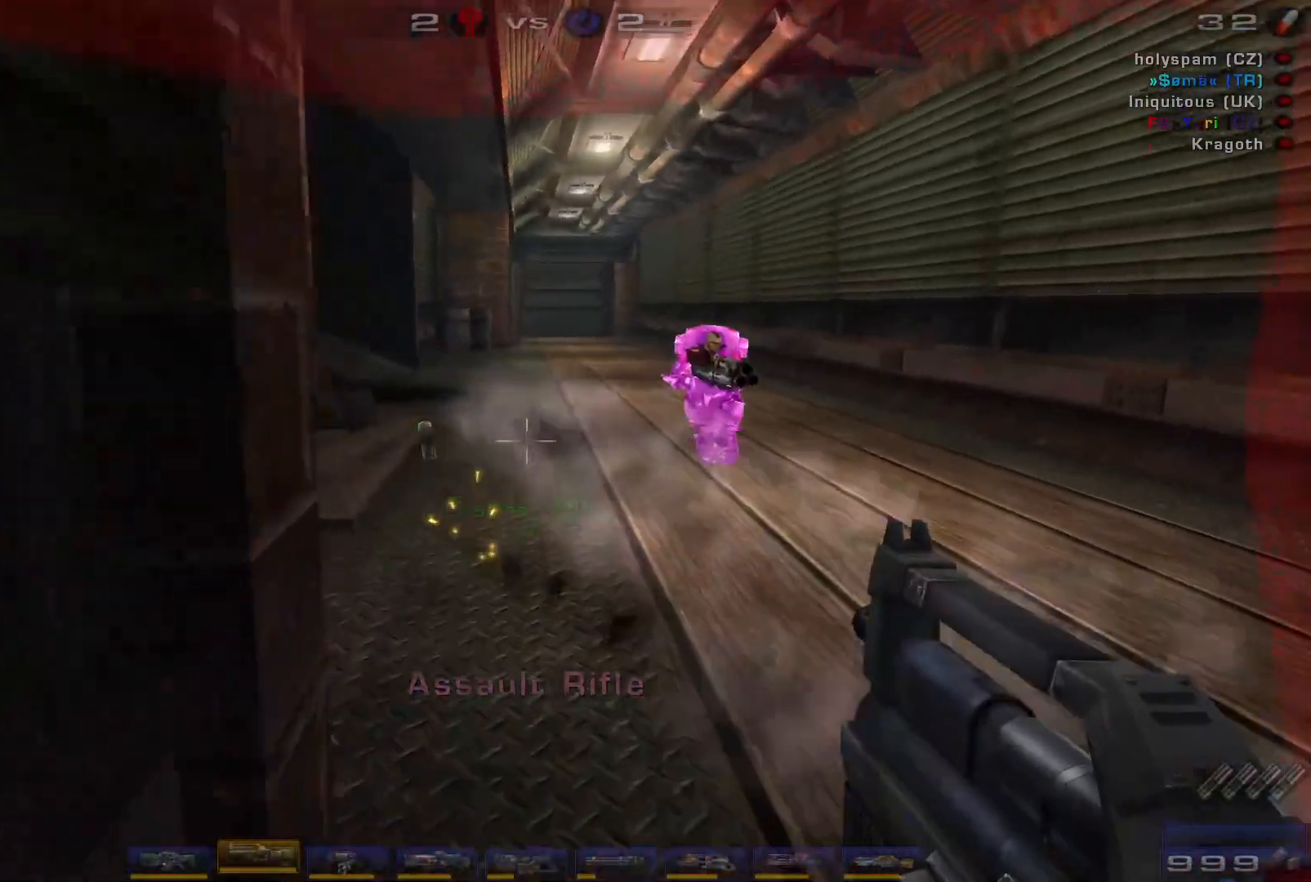
{"keys": ["space", "w"], "mouse": [], "events": [[33, "d", "up"], [66, "space", "down"], [100, "e", "down"], [233, "a", "down"], [266, "e", "up"], [266, "space", "up"], [333, "space", "down"], [500, "a", "up"]]}
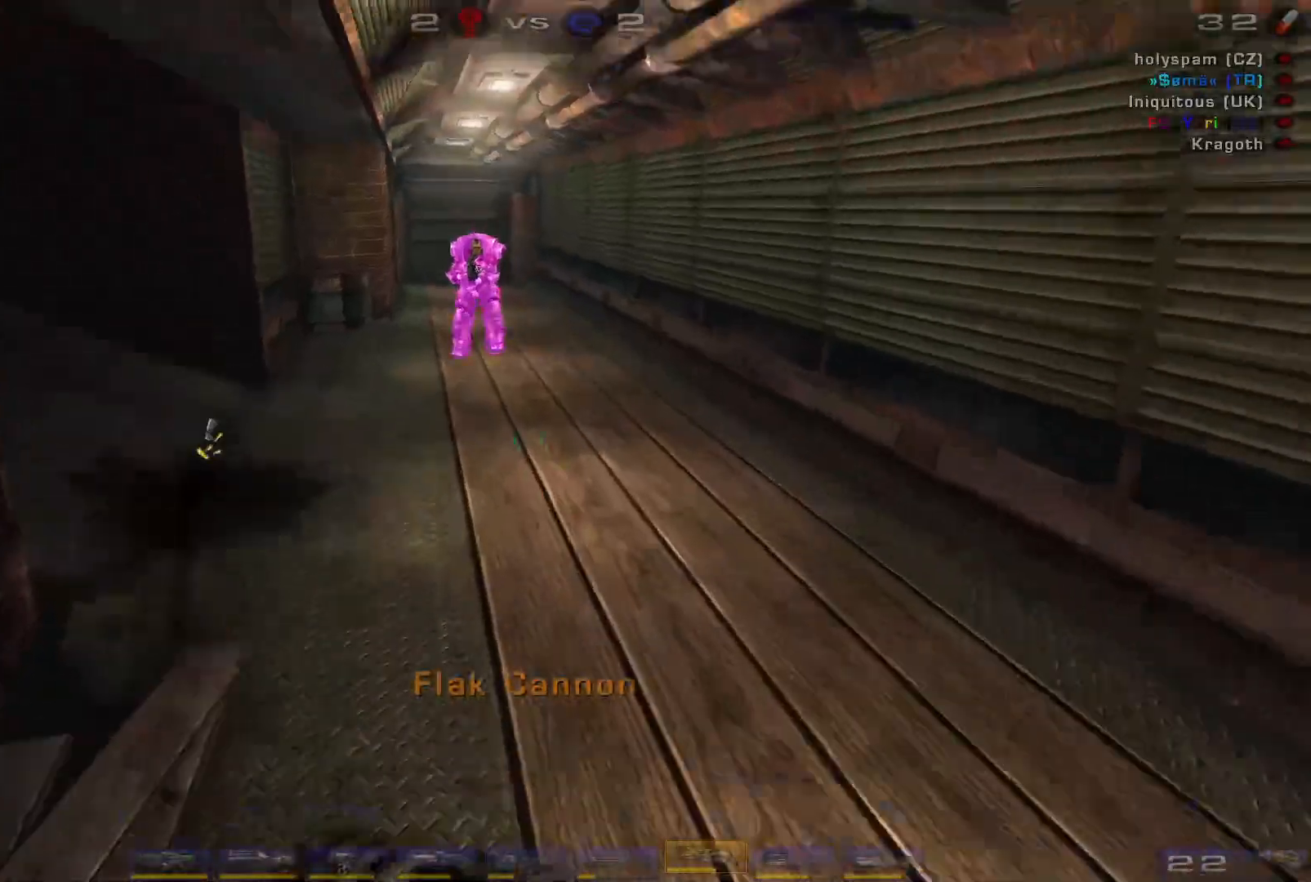
{"keys": ["d"], "mouse": [], "events": [[33, "space", "up"], [66, "d", "down"], [133, "mouse_left", "down"], [166, "w", "up"], [400, "mouse_left", "up"]]}
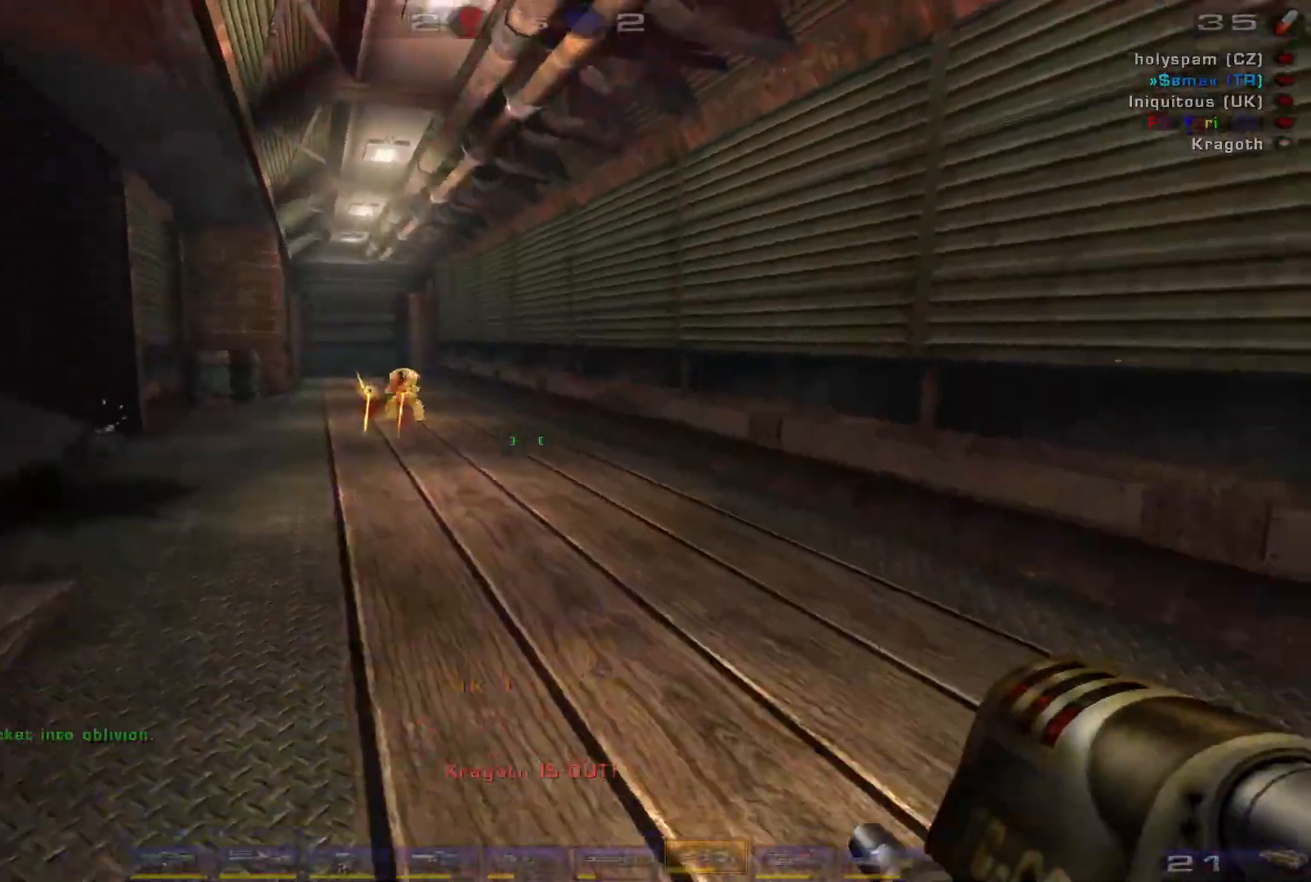
{"keys": ["a", "w"], "mouse": [], "events": [[33, "shift", "down"], [133, "shift", "up"], [300, "a", "down"], [400, "d", "up"], [500, "w", "down"]]}
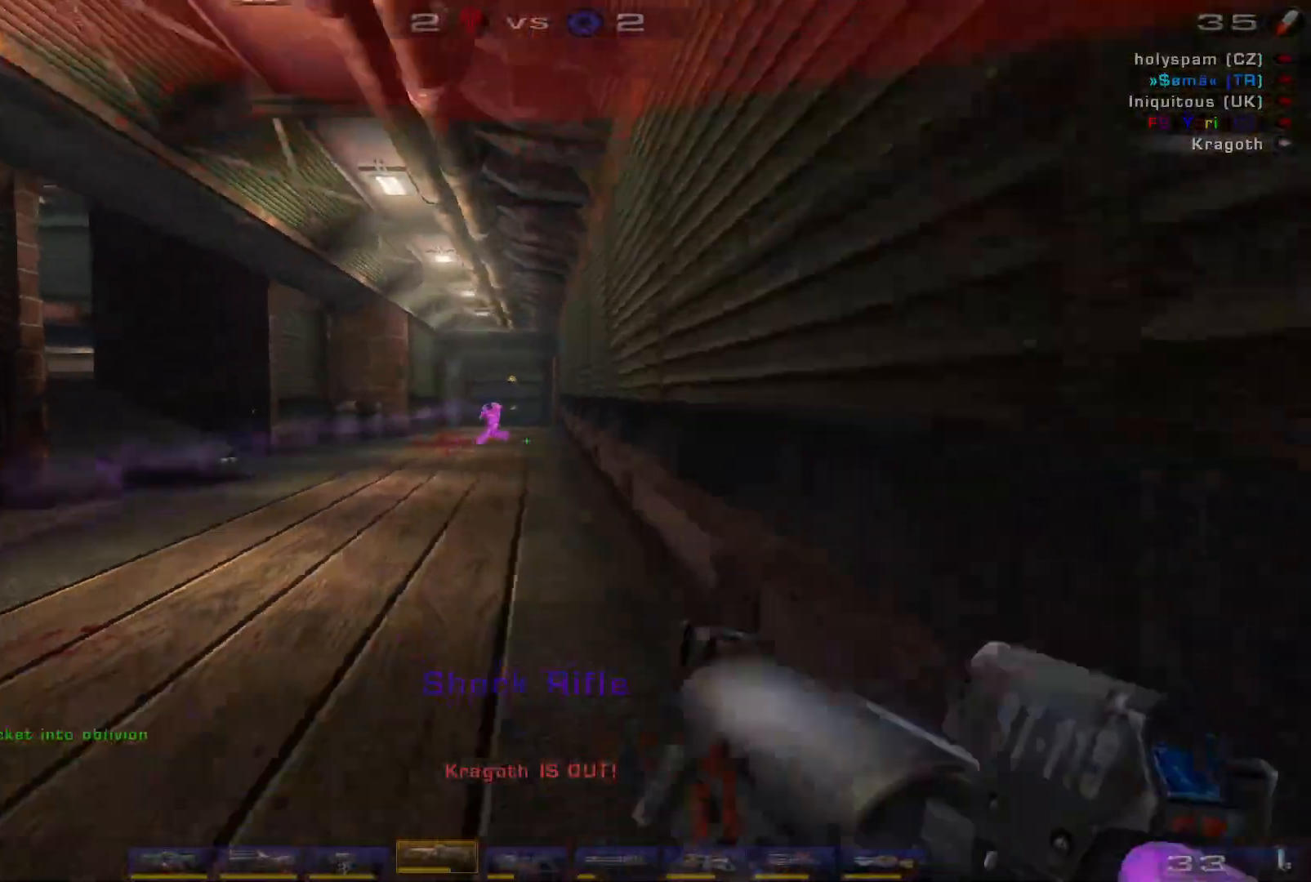
{"keys": ["d", "s", "space"], "mouse": []}
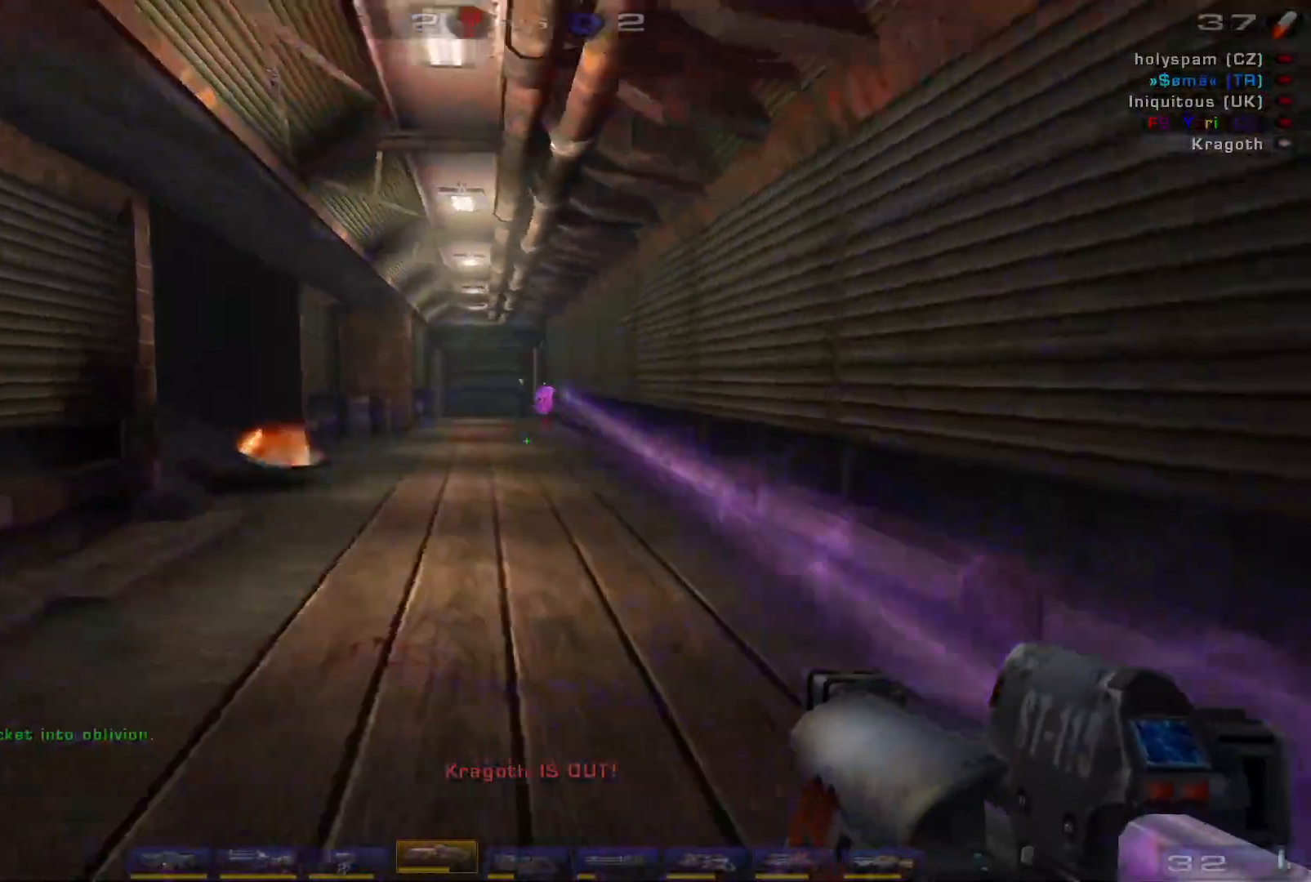
{"keys": ["d", "space"], "mouse": [], "events": [[33, "space", "up"], [66, "space", "down"], [166, "mouse_left", "down"], [266, "space", "up"], [333, "space", "down"], [400, "s", "up"], [433, "mouse_left", "up"]]}
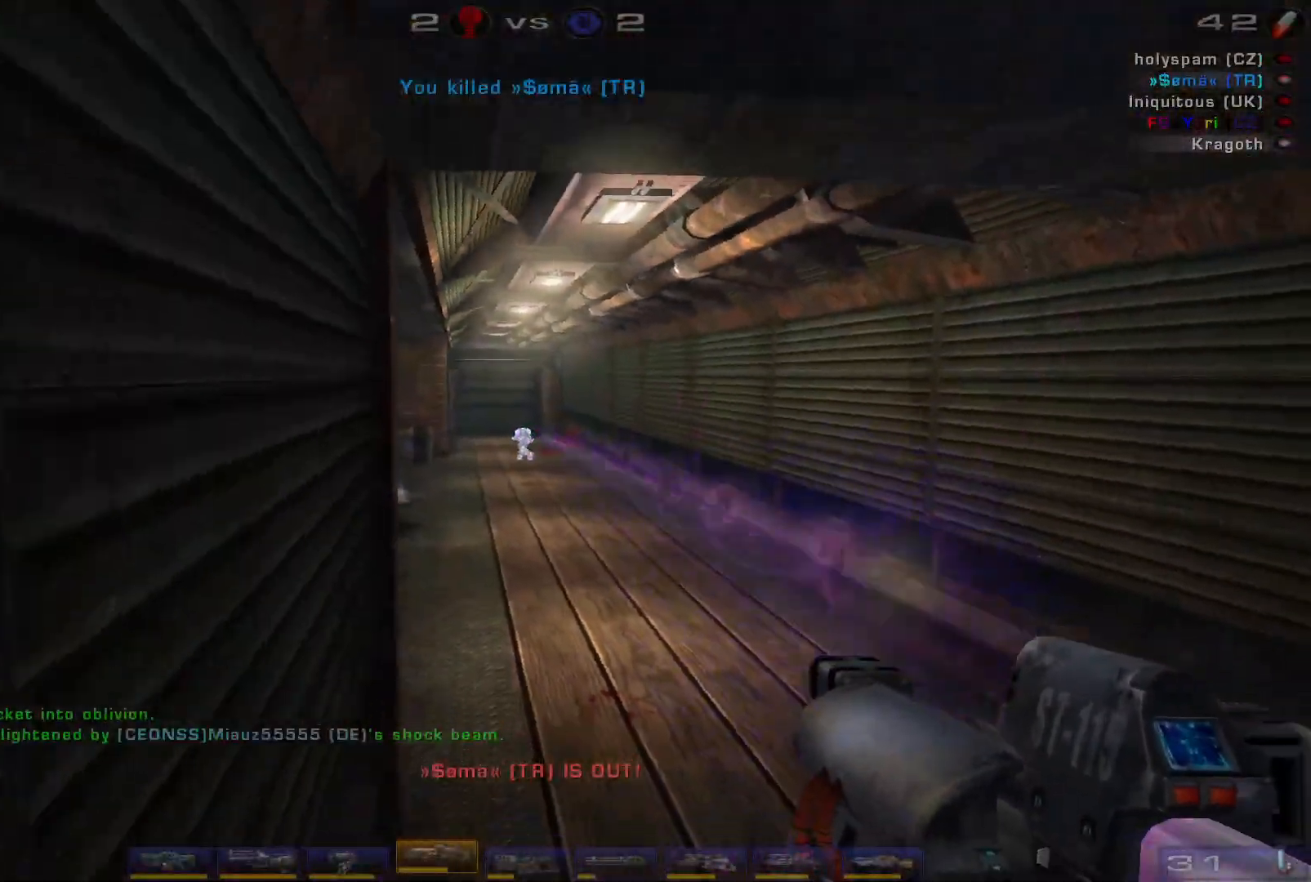
{"keys": ["d", "w"], "mouse": [], "events": [[33, "space", "up"], [233, "w", "down"], [266, "shift", "down"], [400, "shift", "up"]]}
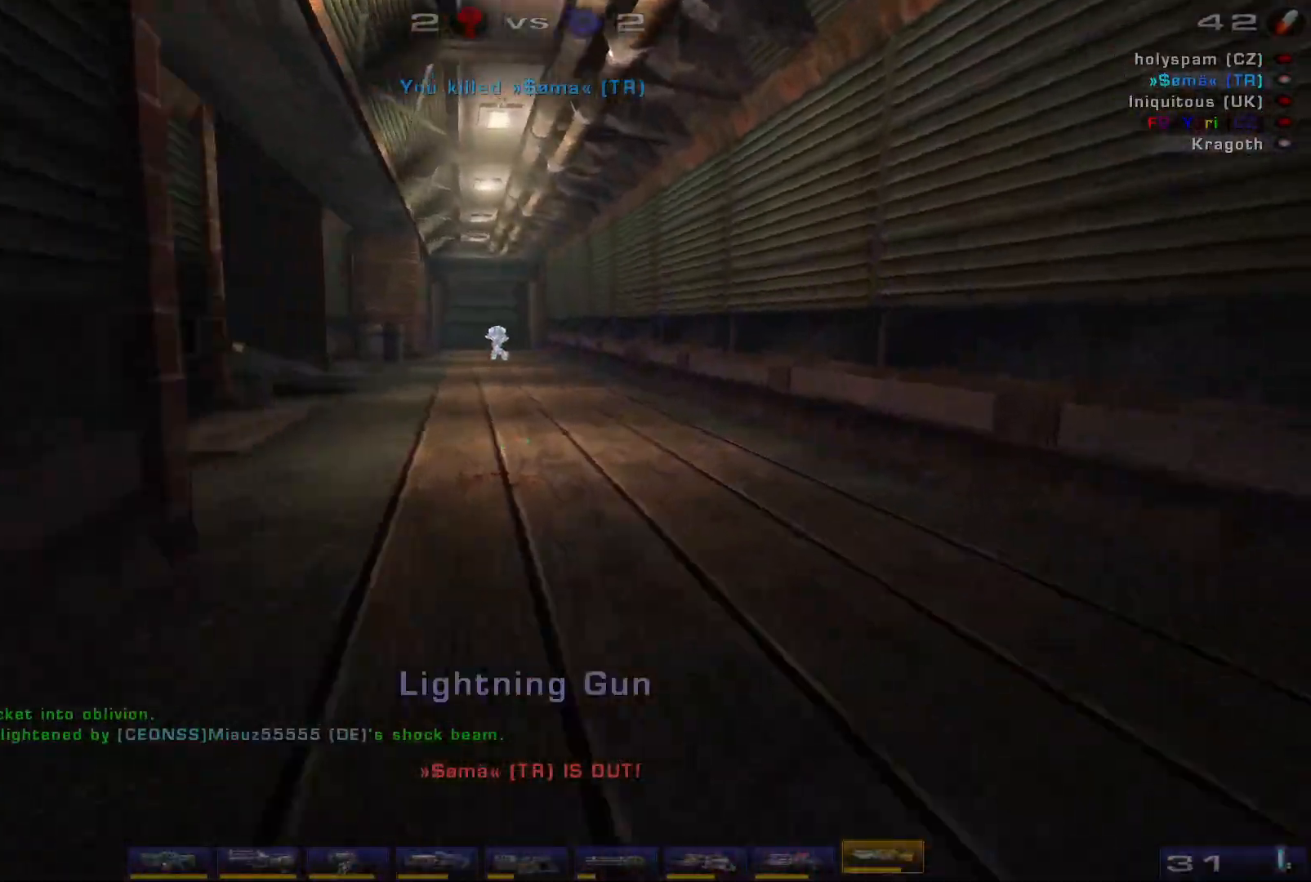
{"keys": ["d", "w"], "mouse": [], "events": [[66, "d", "up"], [333, "d", "down"], [400, "d", "up"], [466, "d", "down"]]}
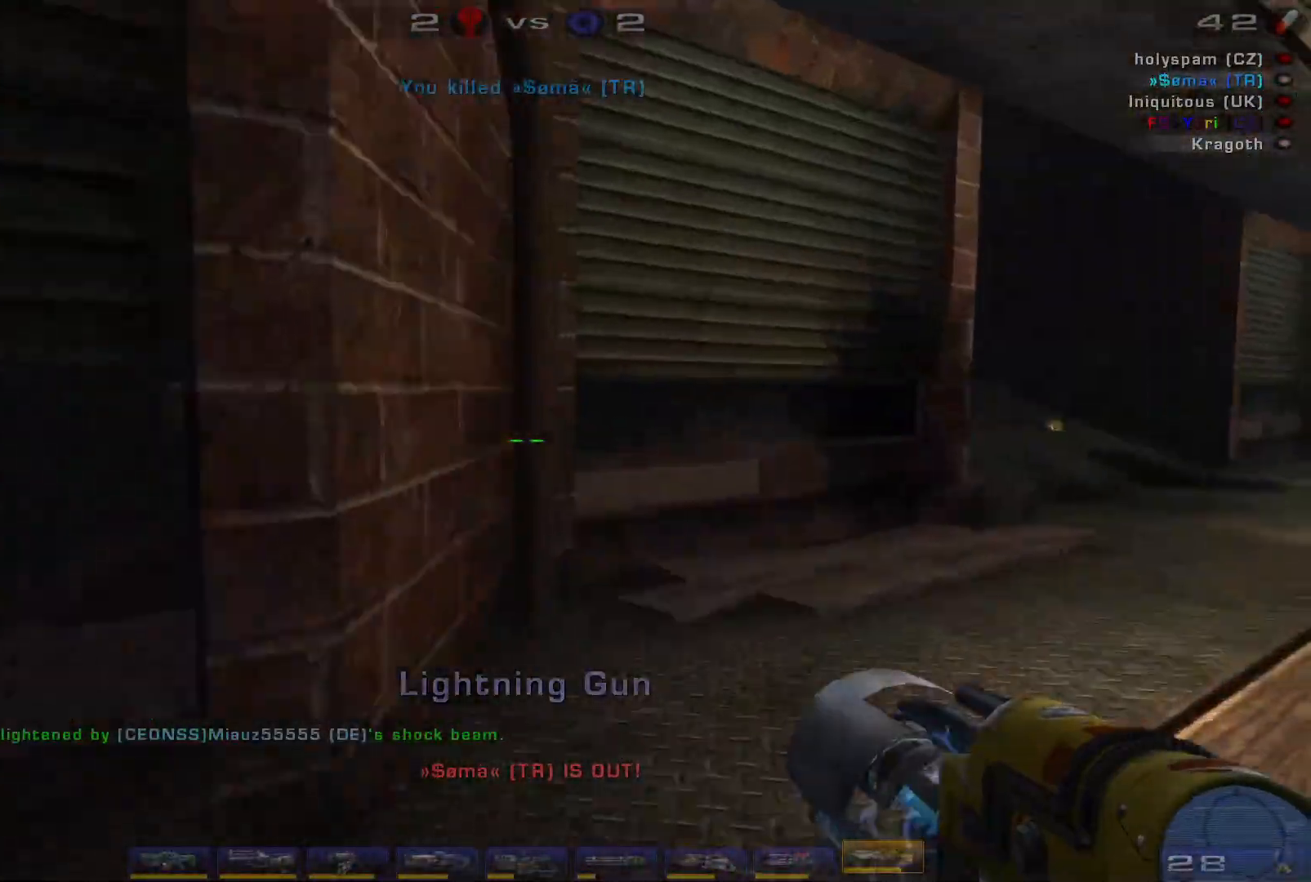
{"keys": ["d"], "mouse": [], "events": [[100, "space", "down"], [200, "a", "down"], [266, "d", "up"], [300, "space", "up"], [366, "d", "down"], [433, "w", "up"], [466, "a", "up"]]}
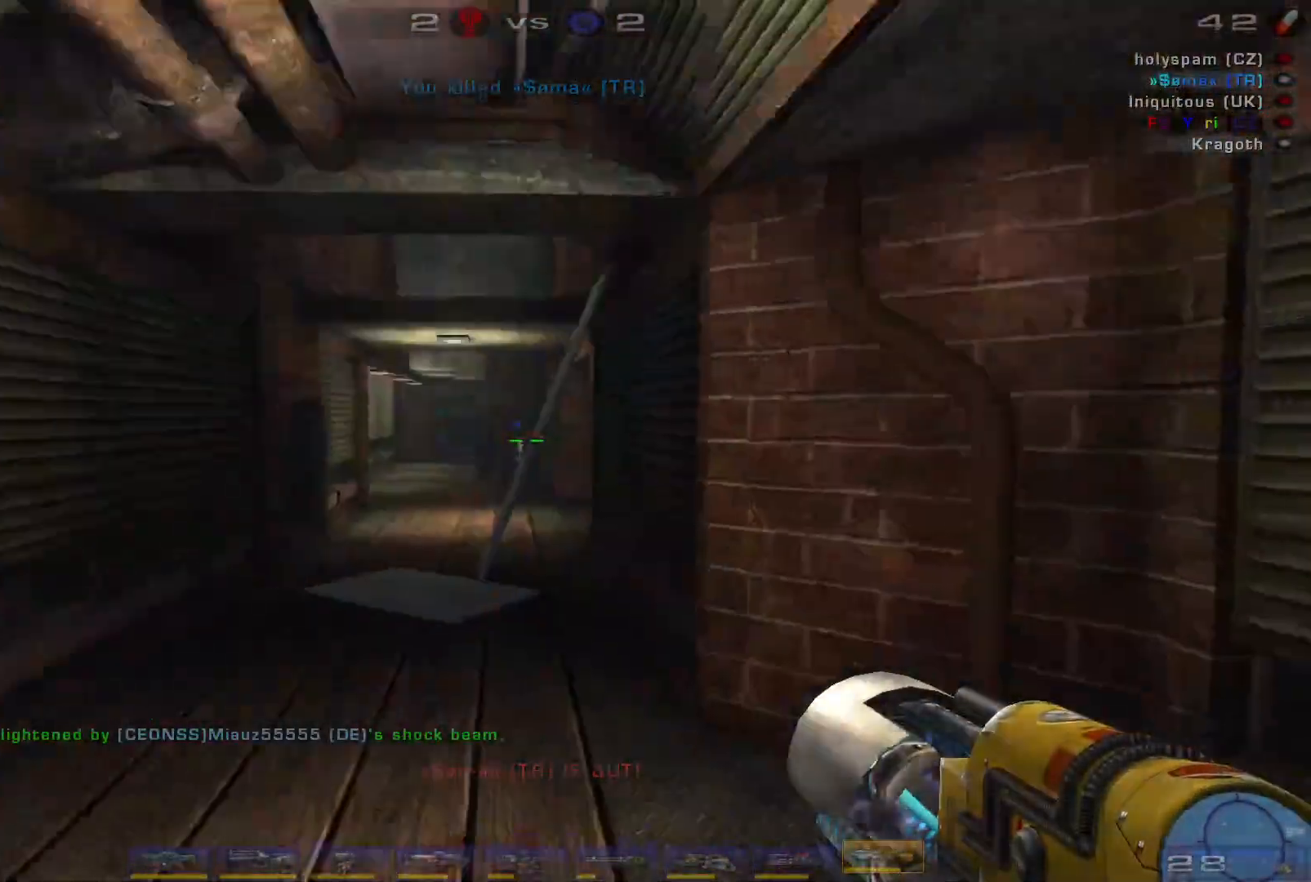
{"keys": ["w"], "mouse": [], "events": [[166, "a", "down"], [266, "d", "up"], [366, "w", "down"], [400, "a", "up"]]}